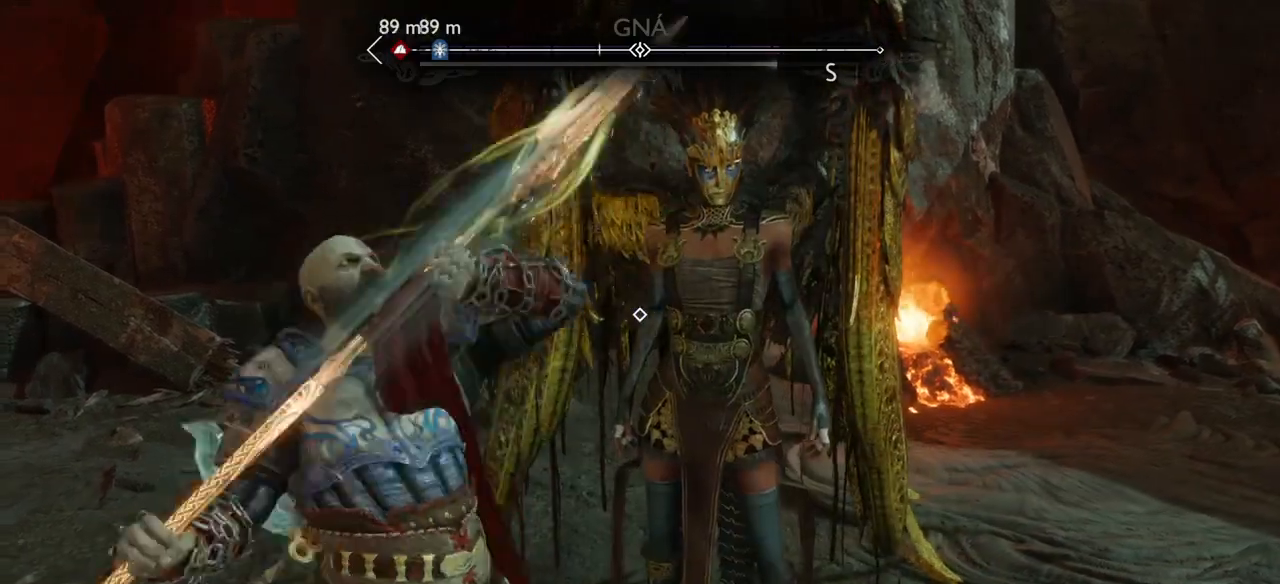
Gameplay with a controller (PlayStation layout); each line is a JSON object with the inputs held at the frame after it. "events" lists button and stick changes between this image and that frame as [ms after this image, input, new state], when the widget could be followed in between. Not read: L3 R3.
{"buttons": [], "left_stick": "center", "right_stick": "center", "events": [[67, "R1", "up"], [267, "R1", "down"], [400, "R1", "up"]]}
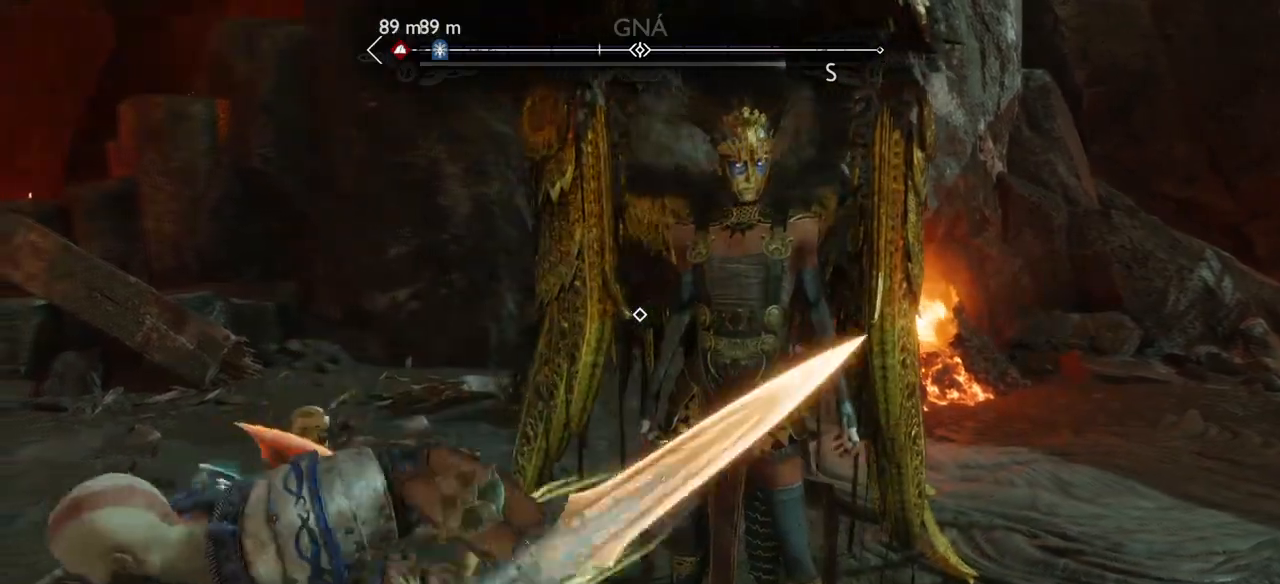
{"buttons": [], "left_stick": "center", "right_stick": "center", "events": []}
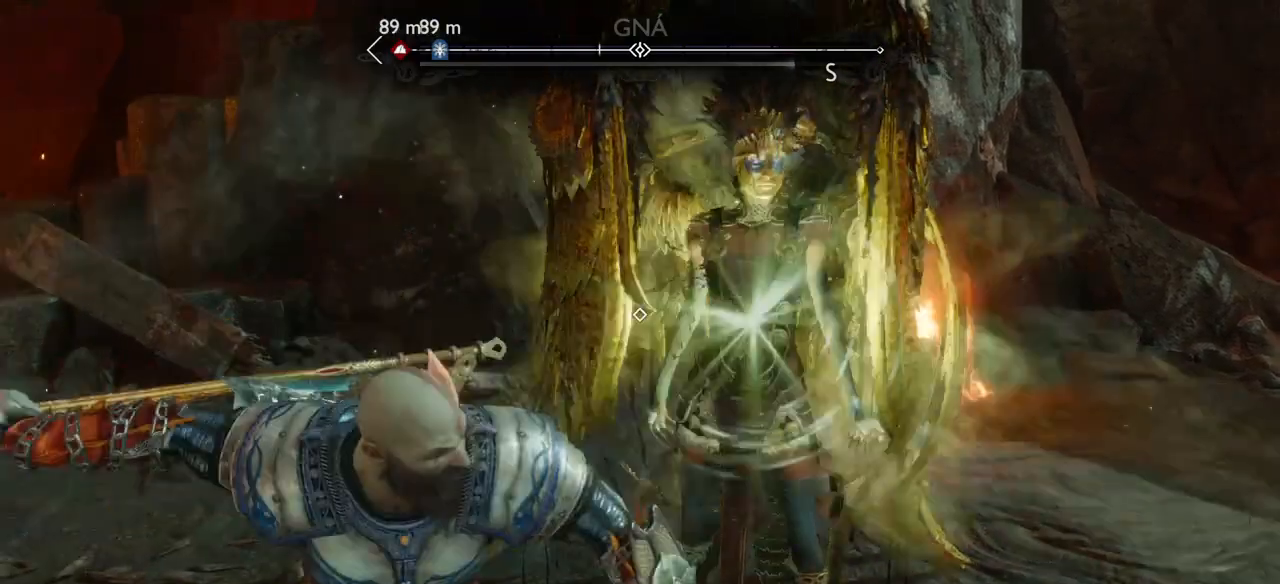
{"buttons": [], "left_stick": "center", "right_stick": "center", "events": []}
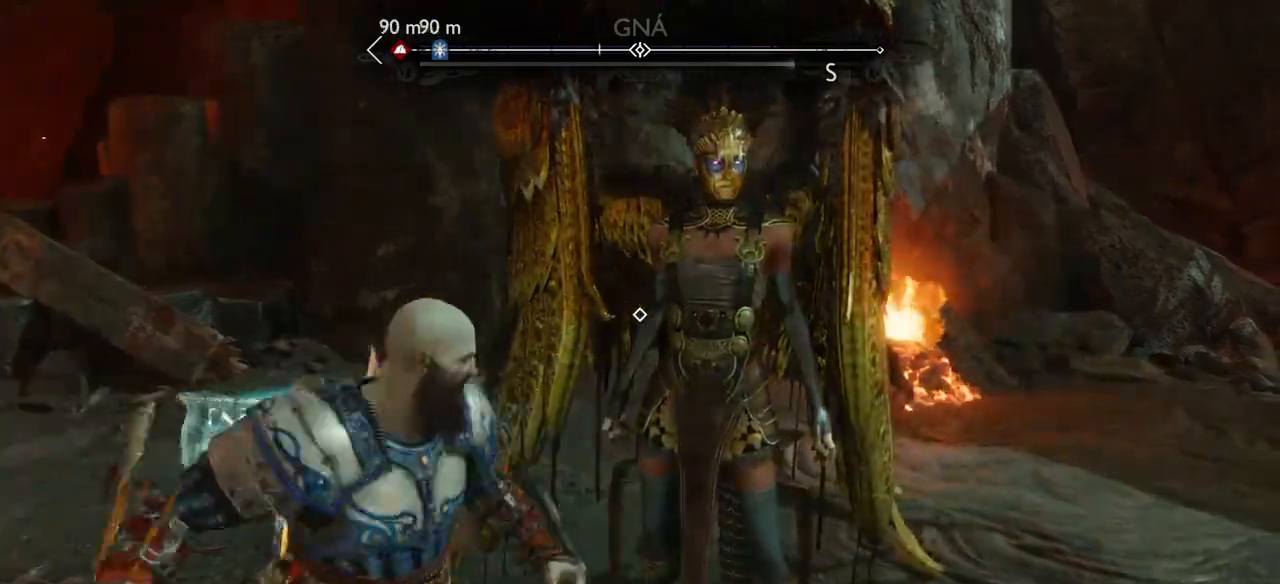
{"buttons": [], "left_stick": "down", "right_stick": "center", "events": [[167, "left_stick", "down"]]}
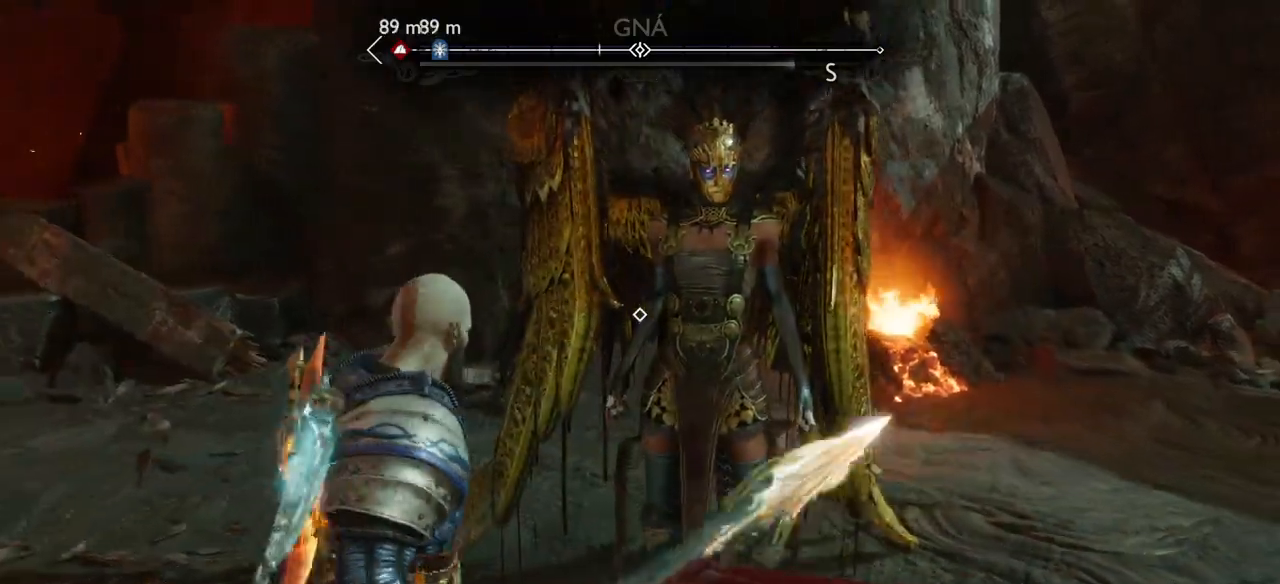
{"buttons": [], "left_stick": "down", "right_stick": "center", "events": []}
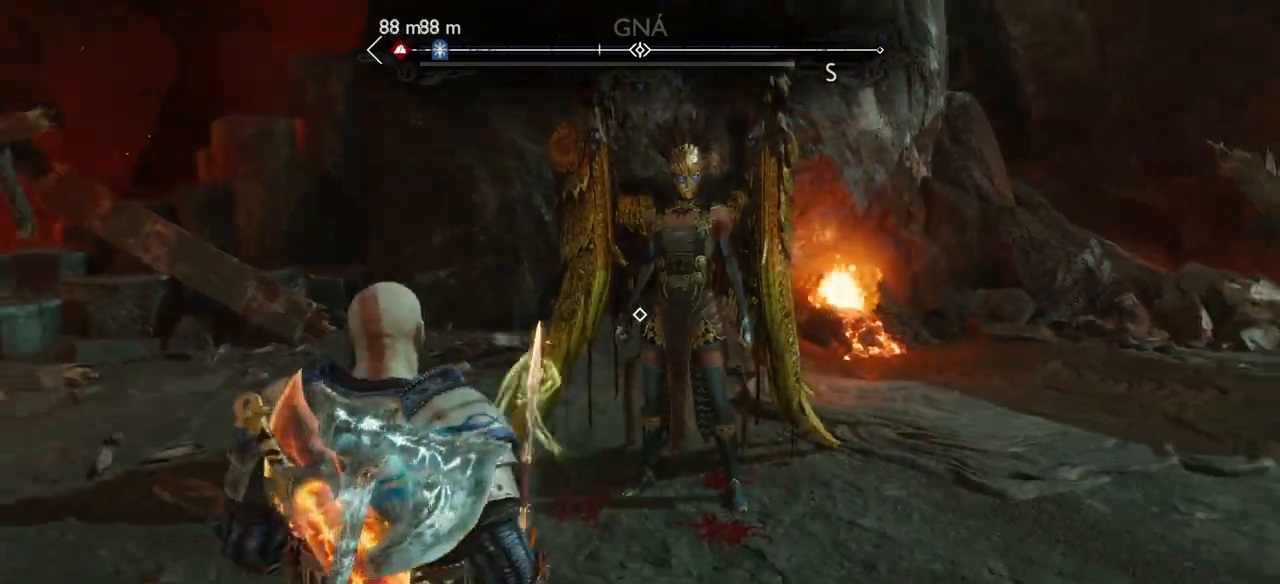
{"buttons": [], "left_stick": "down", "right_stick": "center", "events": []}
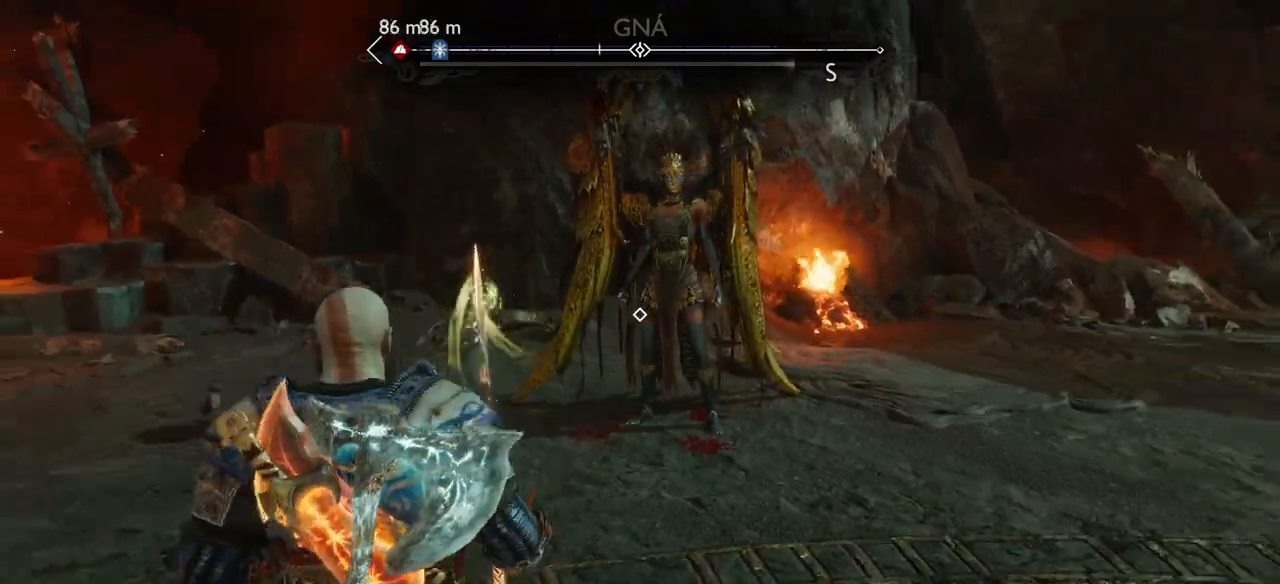
{"buttons": [], "left_stick": "down", "right_stick": "center", "events": []}
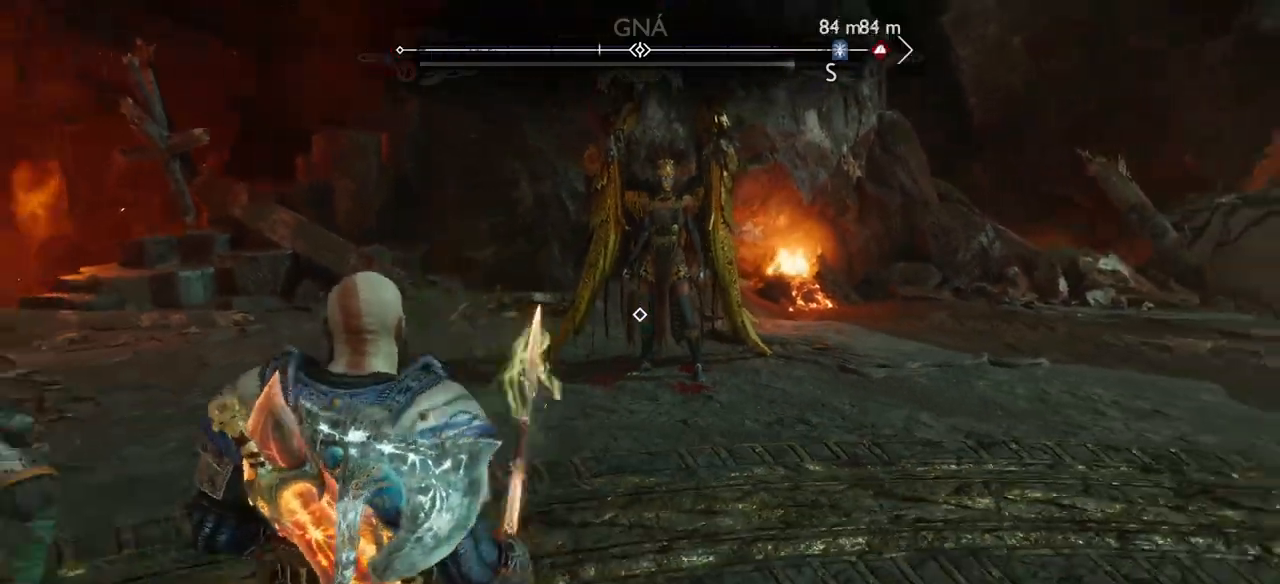
{"buttons": [], "left_stick": "down", "right_stick": "center", "events": []}
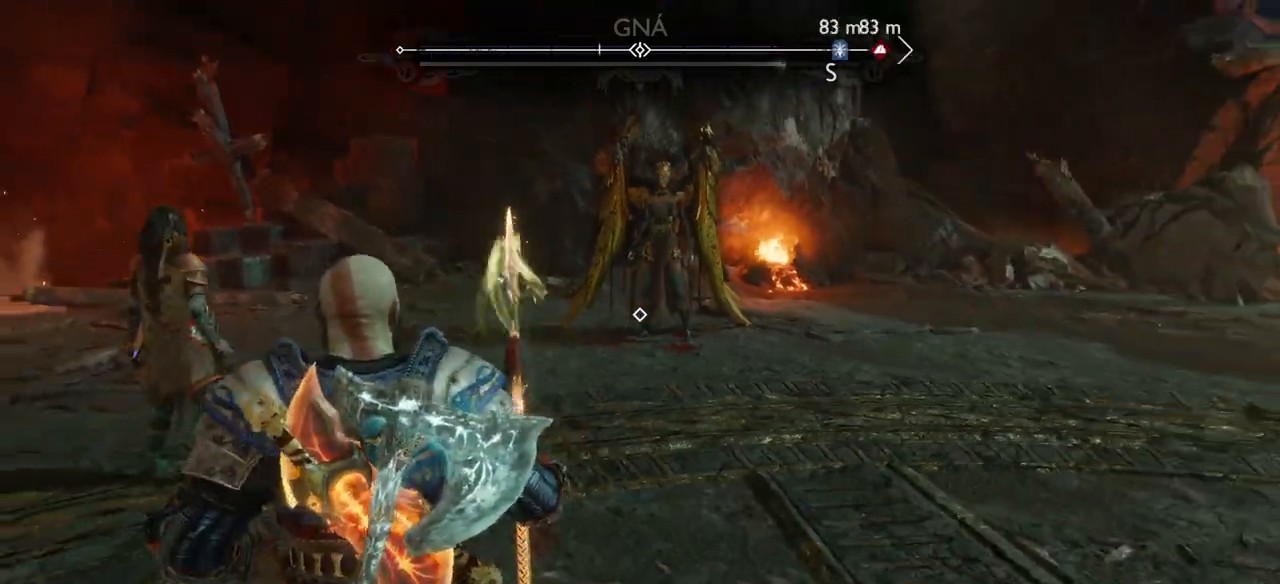
{"buttons": [], "left_stick": "down", "right_stick": "center", "events": []}
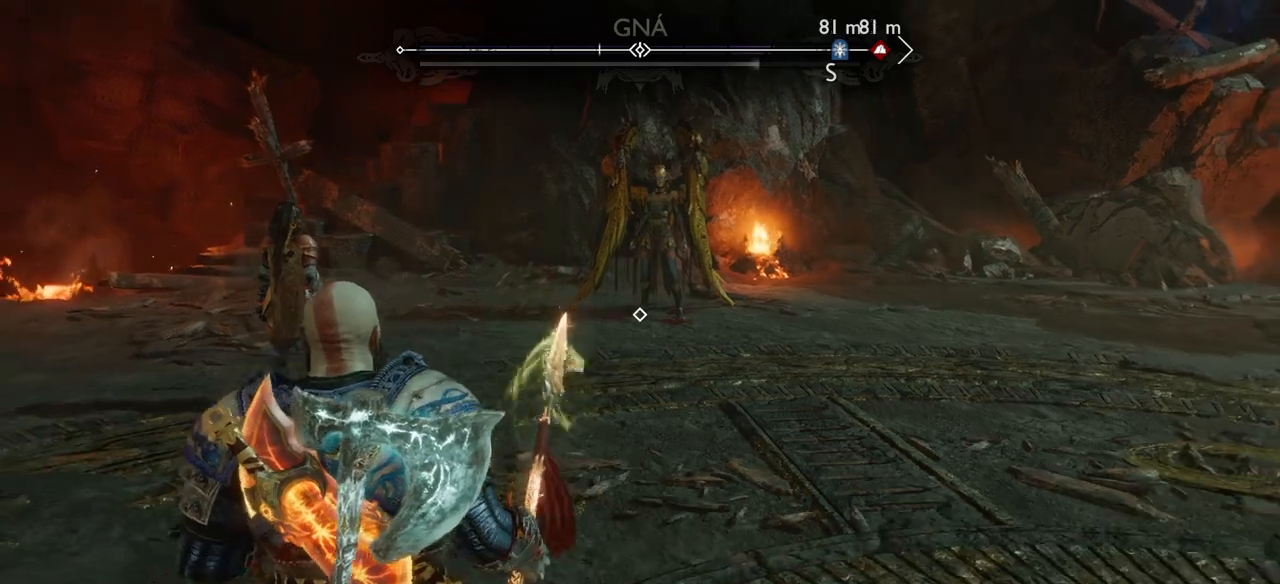
{"buttons": [], "left_stick": "center", "right_stick": "center", "events": [[100, "left_stick", "center"]]}
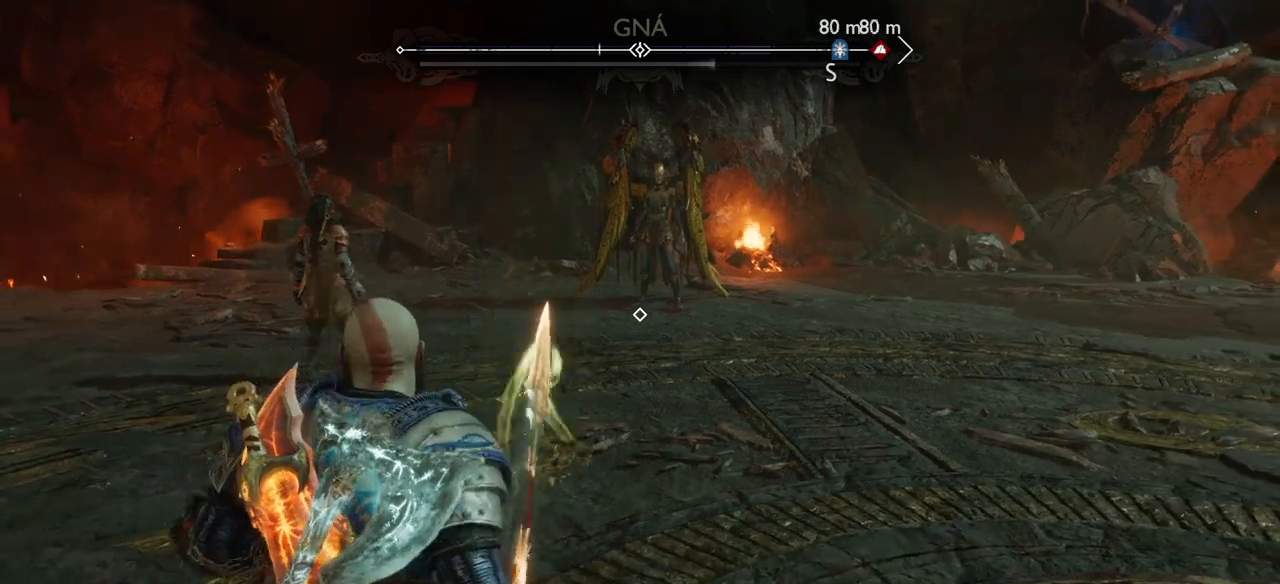
{"buttons": [], "left_stick": "up", "right_stick": "center", "events": [[233, "left_stick", "down"], [334, "left_stick", "up"]]}
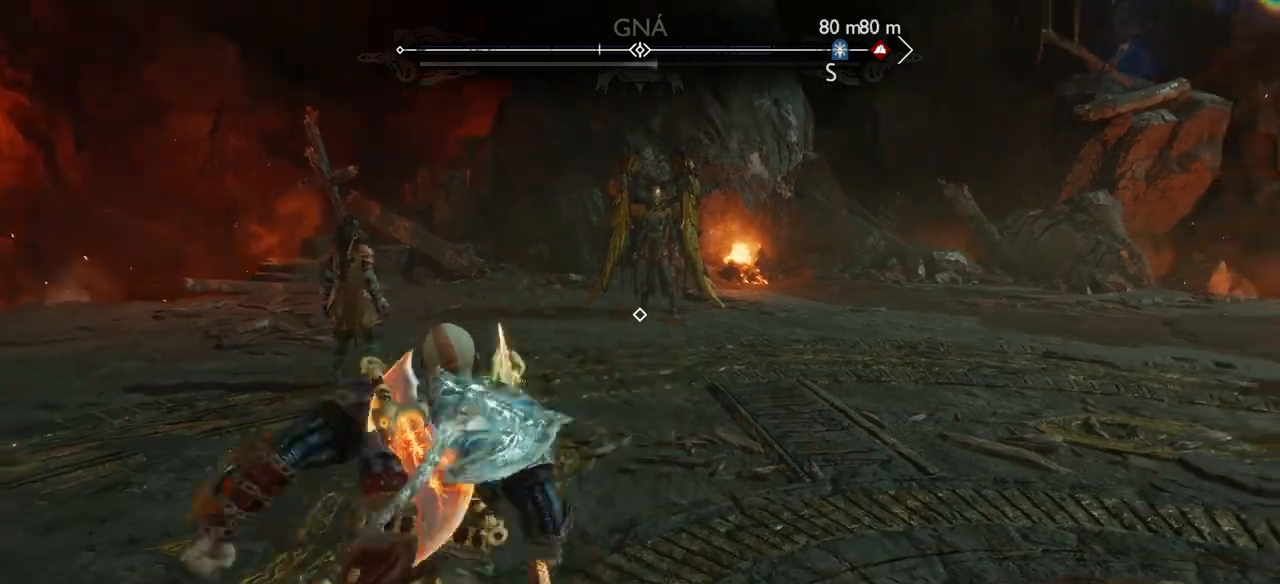
{"buttons": [], "left_stick": "center", "right_stick": "center", "events": [[334, "left_stick", "center"]]}
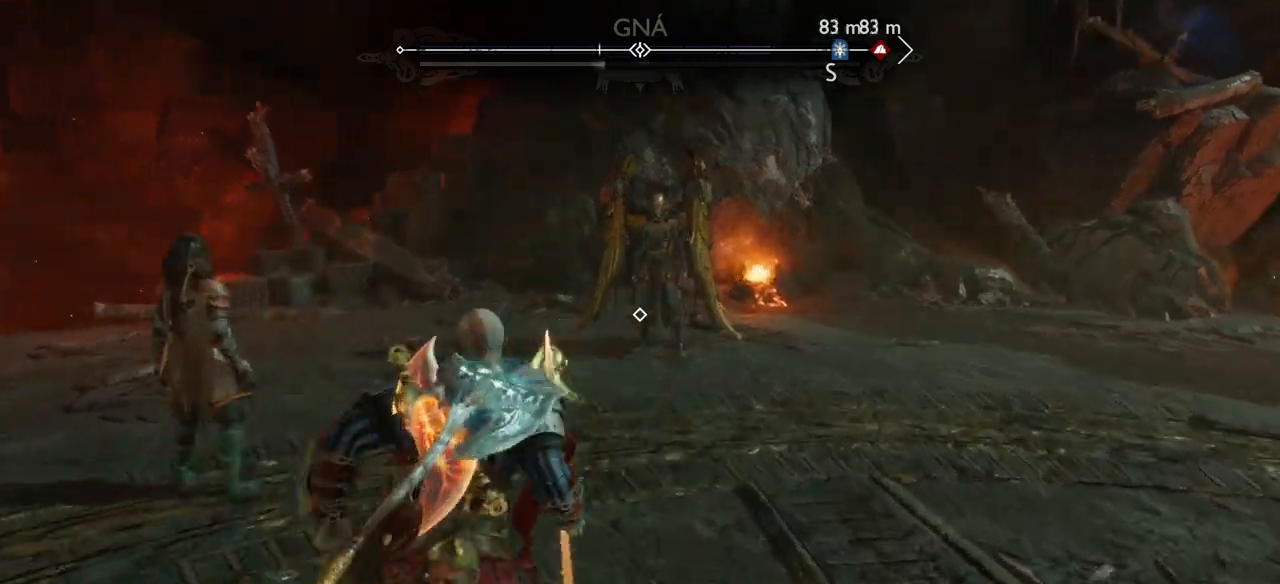
{"buttons": [], "left_stick": "center", "right_stick": "center", "events": []}
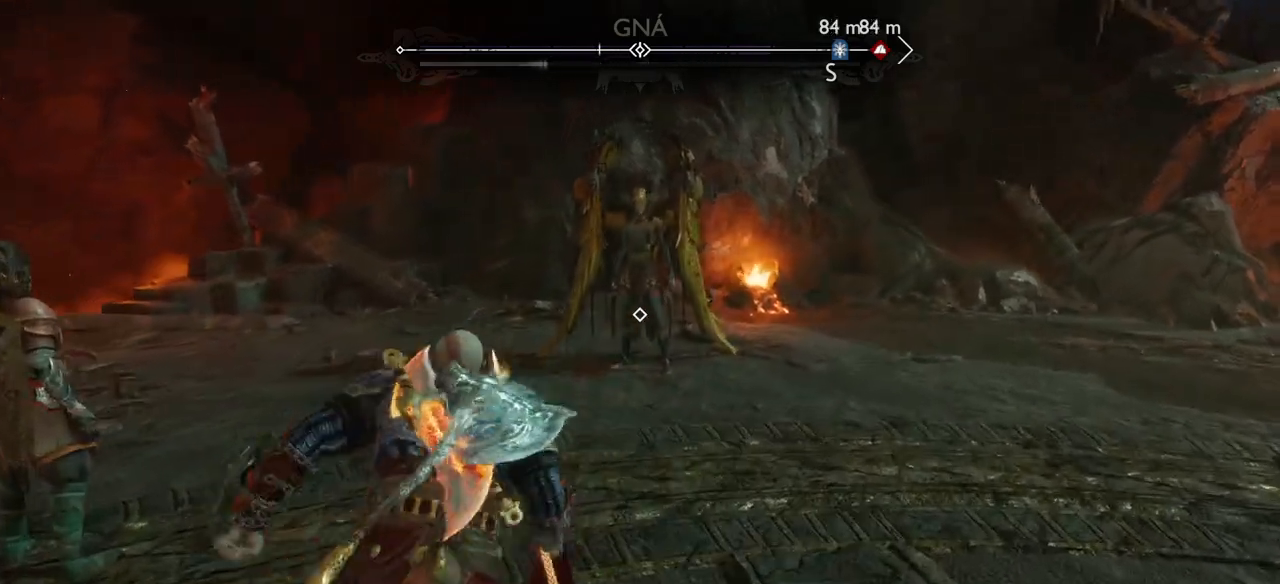
{"buttons": [], "left_stick": "center", "right_stick": "center", "events": [[267, "left_stick", "up"], [467, "left_stick", "center"]]}
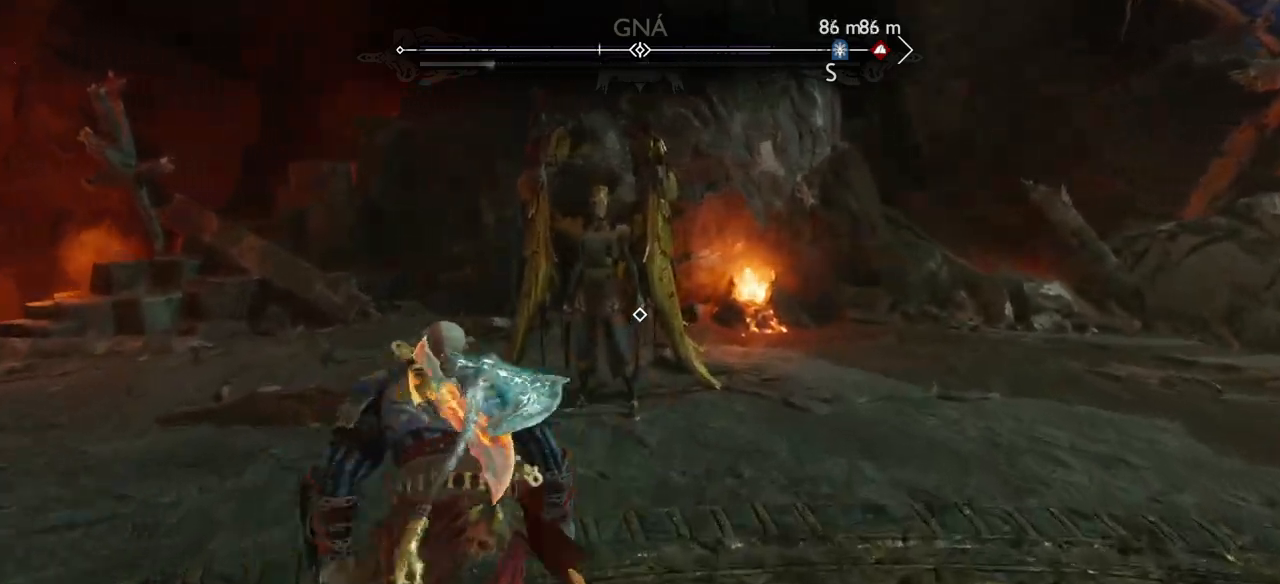
{"buttons": [], "left_stick": "center", "right_stick": "center", "events": []}
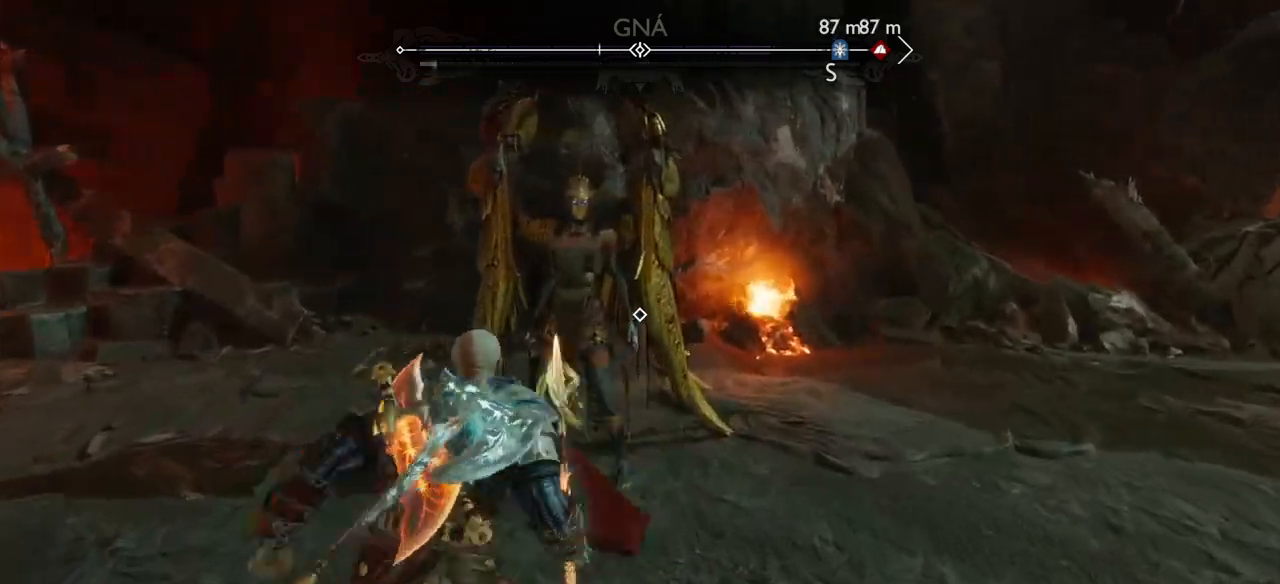
{"buttons": ["R1"], "left_stick": "center", "right_stick": "center", "events": [[267, "left_stick", "up"], [401, "left_stick", "center"], [501, "R1", "down"]]}
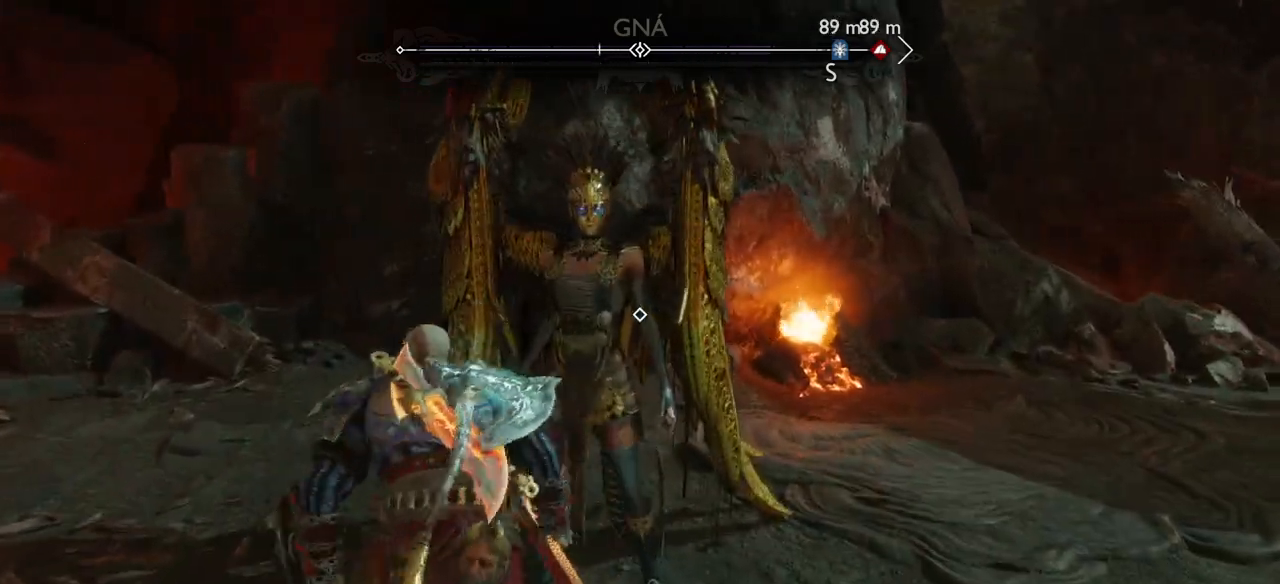
{"buttons": [], "left_stick": "center", "right_stick": "center", "events": [[133, "R1", "up"], [200, "R1", "down"], [300, "R1", "up"], [367, "R1", "down"], [467, "R1", "up"]]}
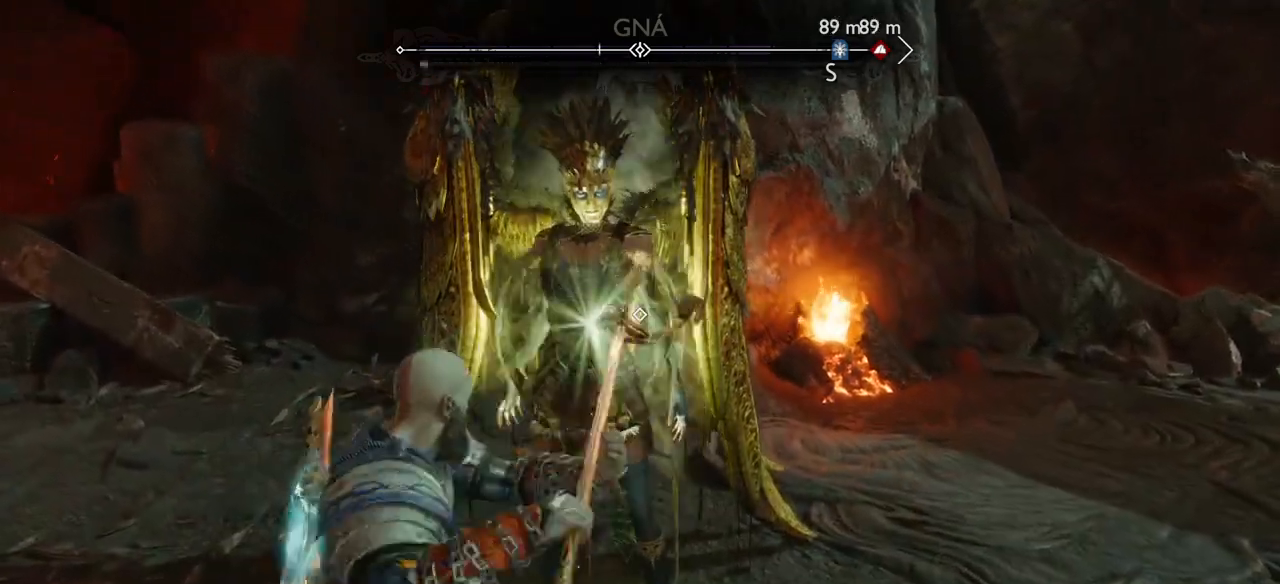
{"buttons": [], "left_stick": "center", "right_stick": "center", "events": [[34, "R1", "down"], [134, "R1", "up"], [201, "R1", "down"], [301, "R1", "up"], [367, "R1", "down"], [434, "R1", "up"]]}
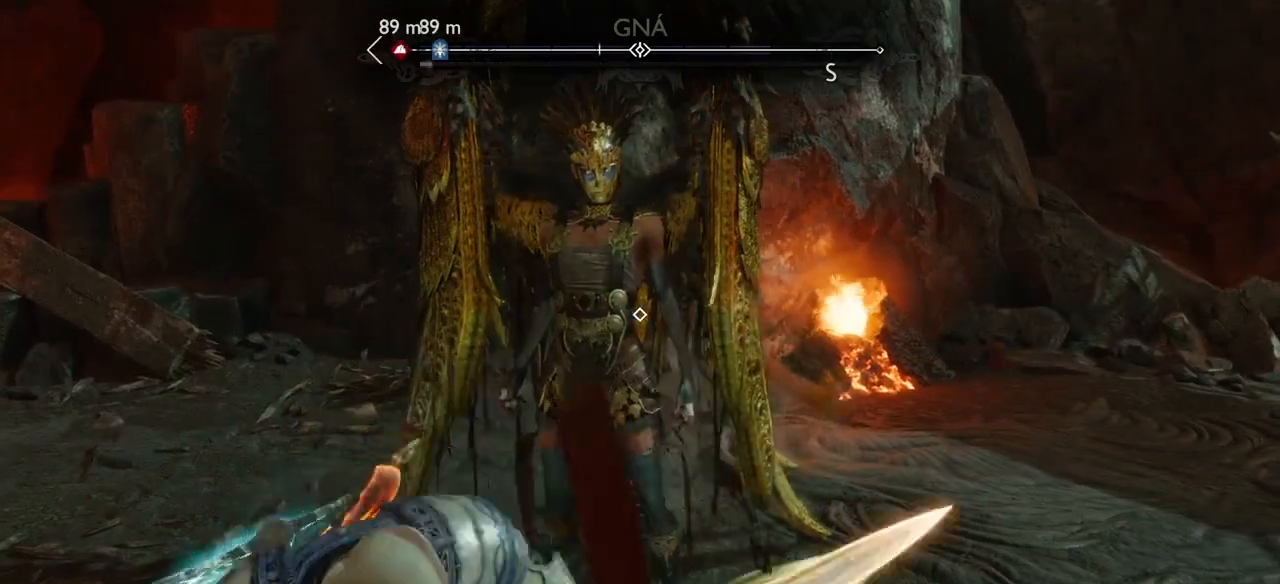
{"buttons": [], "left_stick": "center", "right_stick": "center", "events": [[33, "R1", "down"], [100, "R1", "up"], [200, "R1", "down"], [267, "R1", "up"], [367, "R1", "down"], [434, "R1", "up"]]}
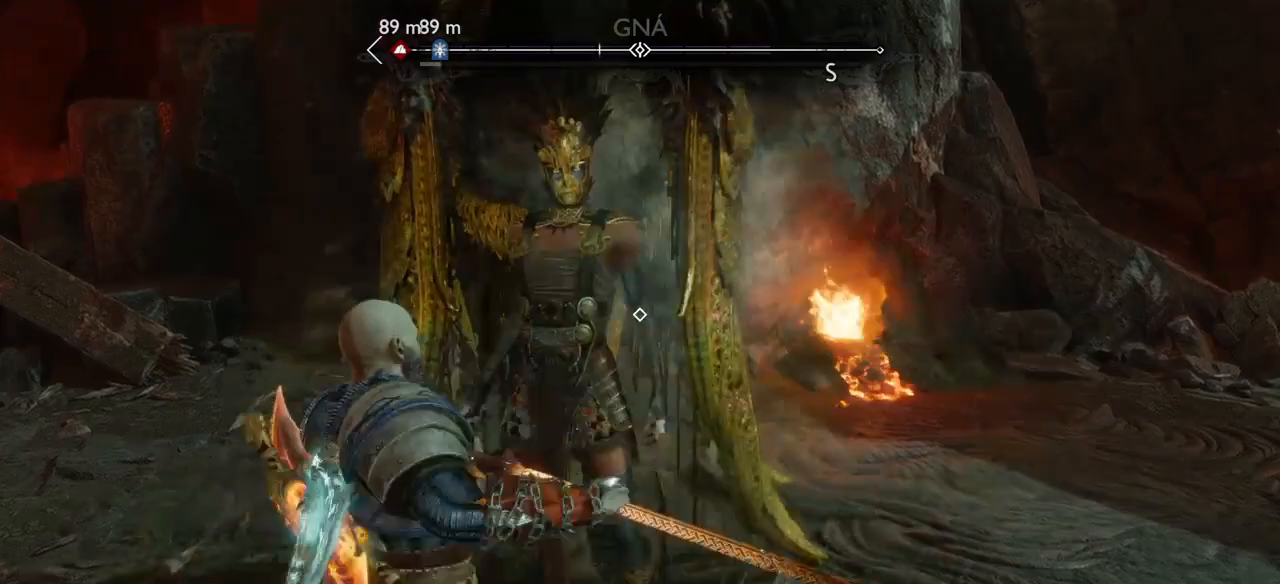
{"buttons": [], "left_stick": "center", "right_stick": "center", "events": [[34, "R1", "down"], [100, "R1", "up"], [201, "R1", "down"], [267, "R1", "up"], [367, "R1", "down"], [467, "R1", "up"]]}
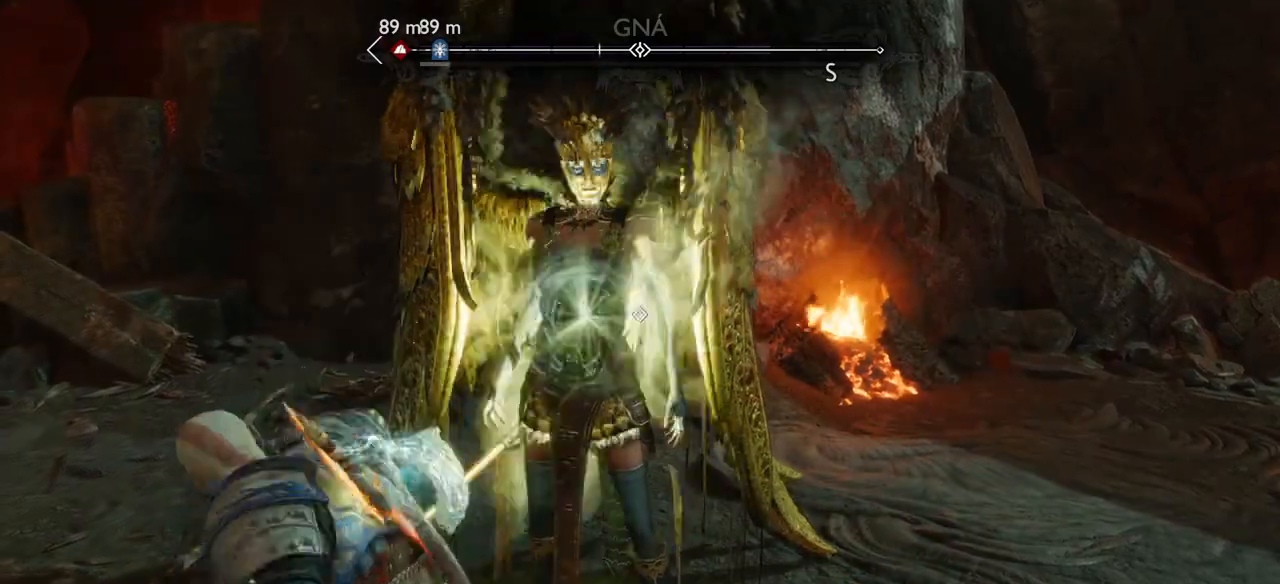
{"buttons": [], "left_stick": "center", "right_stick": "center", "events": [[33, "R1", "down"], [133, "R1", "up"], [233, "R1", "down"], [300, "R1", "up"], [400, "R1", "down"], [467, "R1", "up"]]}
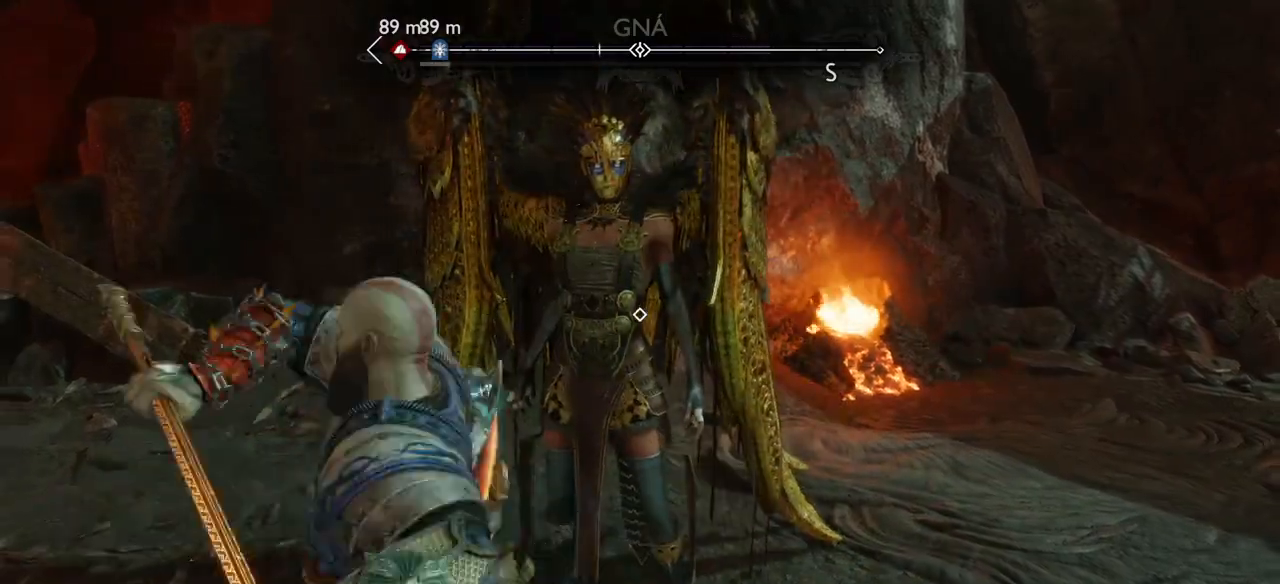
{"buttons": [], "left_stick": "center", "right_stick": "center", "events": [[67, "R1", "down"], [134, "R1", "up"], [234, "R1", "down"], [367, "R1", "up"]]}
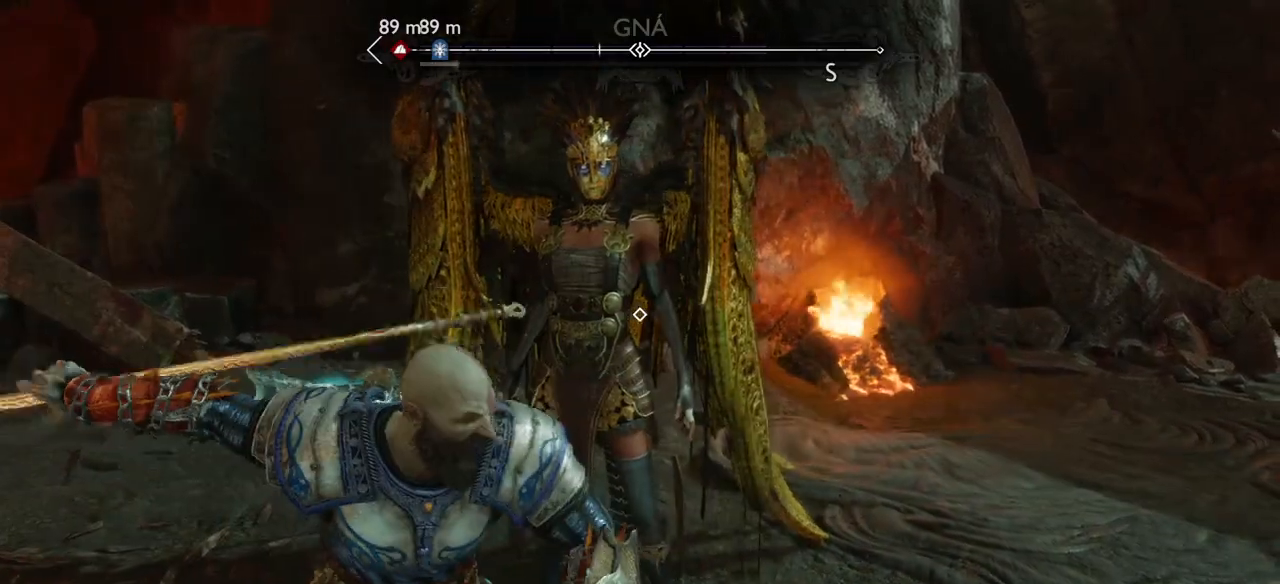
{"buttons": [], "left_stick": "center", "right_stick": "center", "events": [[167, "R1", "down"], [267, "R1", "up"], [400, "R1", "down"], [467, "R1", "up"]]}
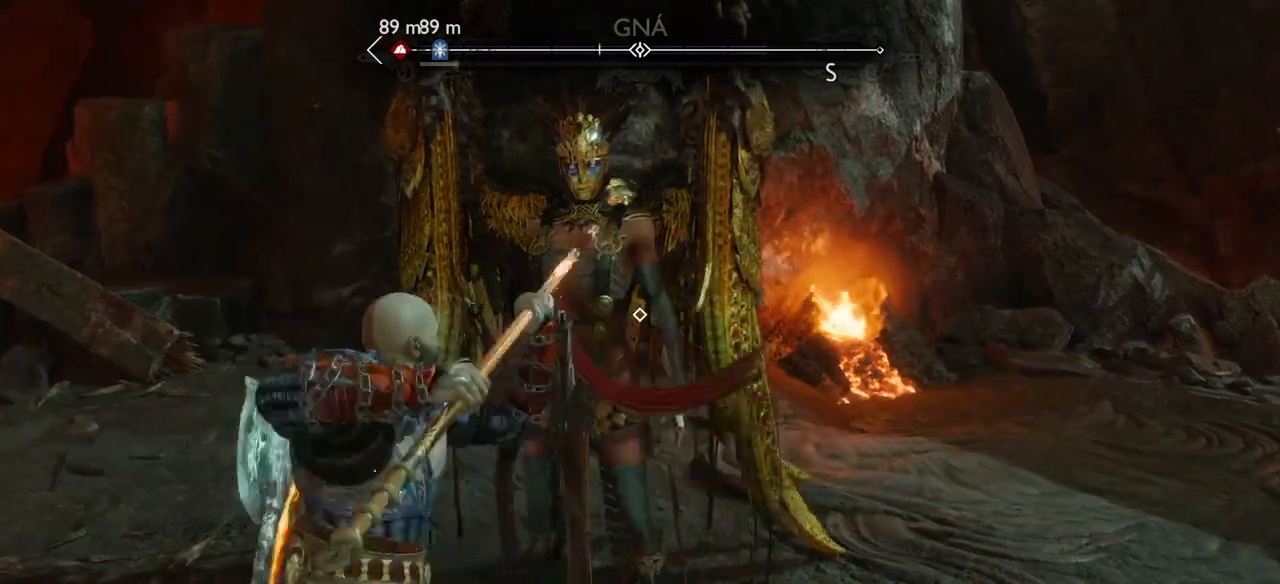
{"buttons": [], "left_stick": "center", "right_stick": "center", "events": [[34, "R1", "down"], [134, "R1", "up"], [201, "R1", "down"], [301, "R1", "up"], [401, "R1", "down"], [467, "R1", "up"]]}
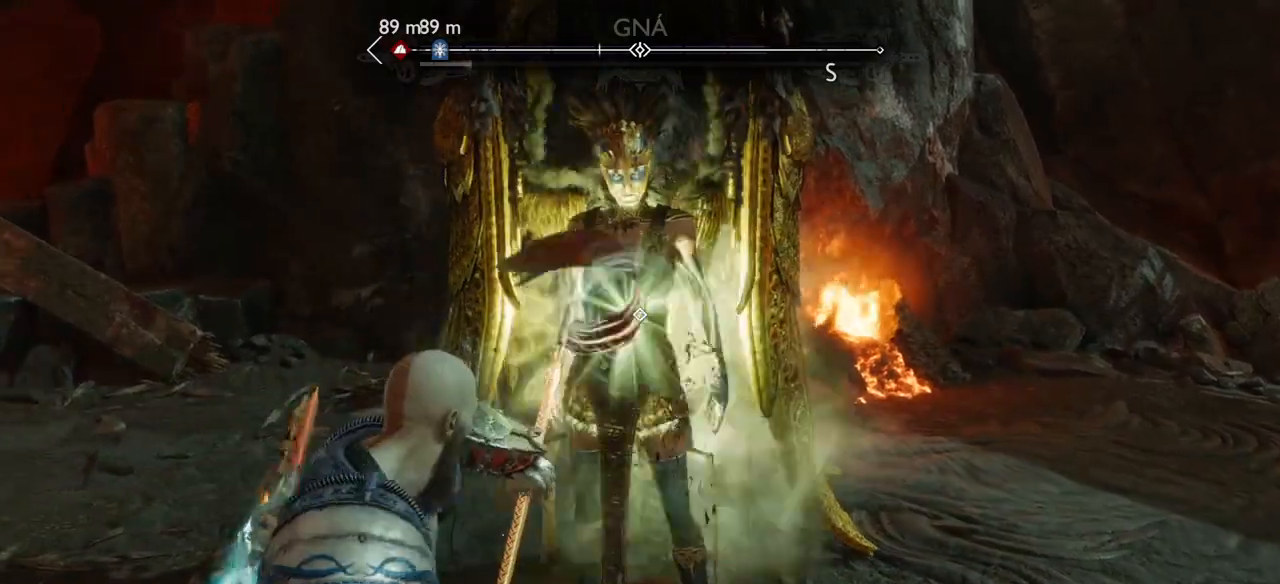
{"buttons": [], "left_stick": "center", "right_stick": "center", "events": [[67, "R1", "down"], [167, "R1", "up"], [334, "R1", "down"], [467, "R1", "up"]]}
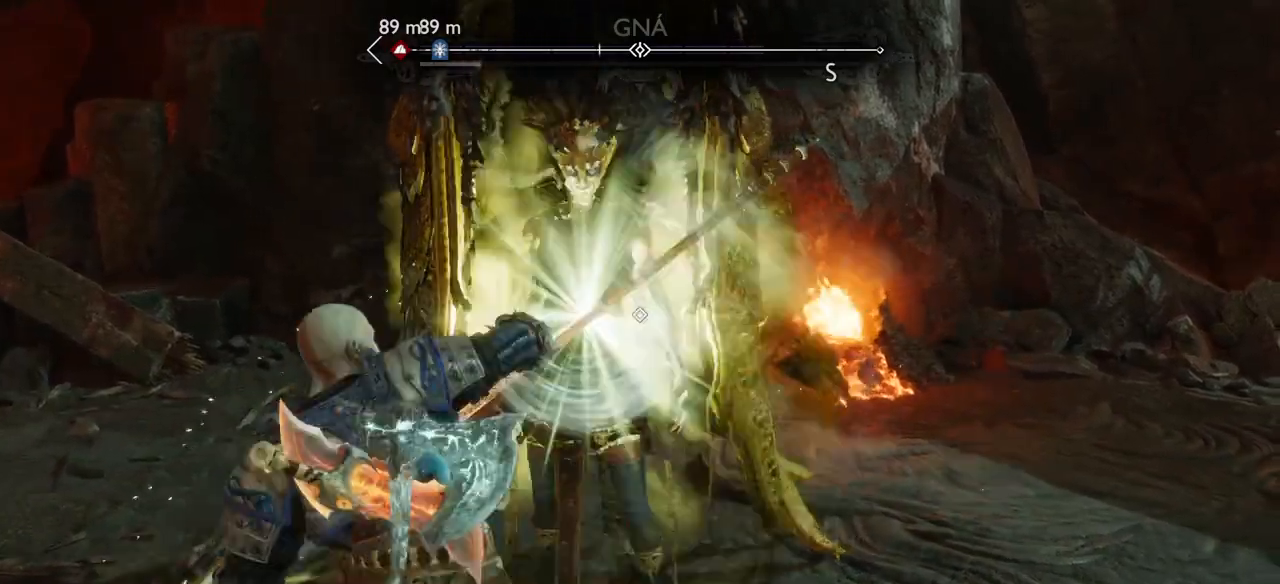
{"buttons": ["R1"], "left_stick": "center", "right_stick": "center", "events": [[34, "R1", "down"], [167, "R1", "up"], [501, "R1", "down"]]}
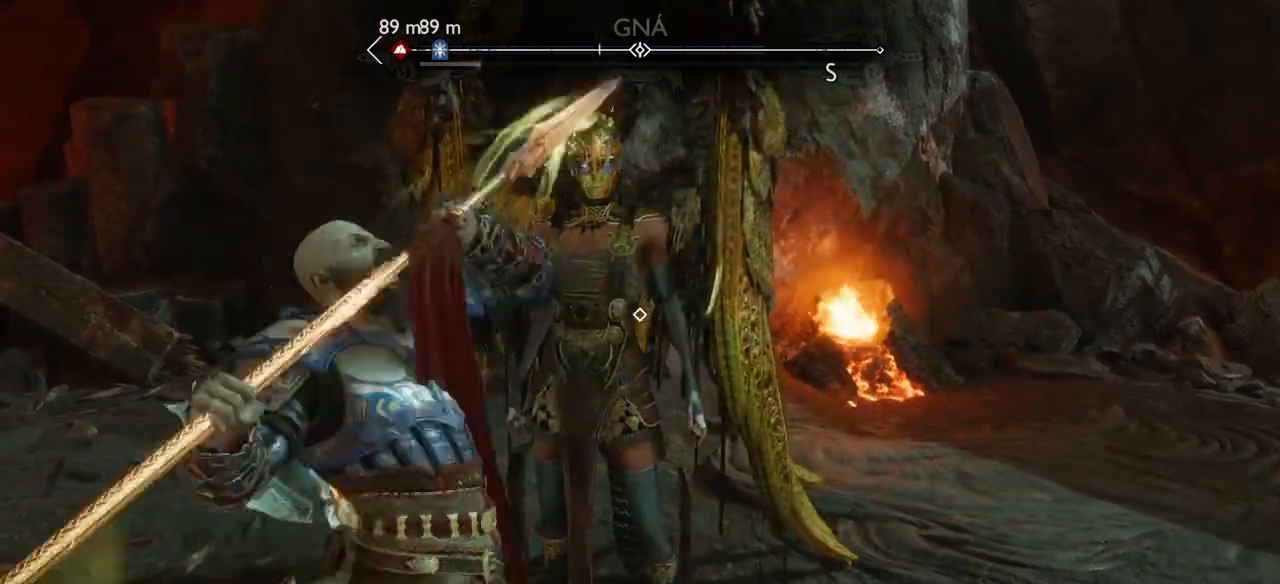
{"buttons": [], "left_stick": "center", "right_stick": "center", "events": [[100, "R1", "up"], [200, "R1", "down"], [333, "R1", "up"]]}
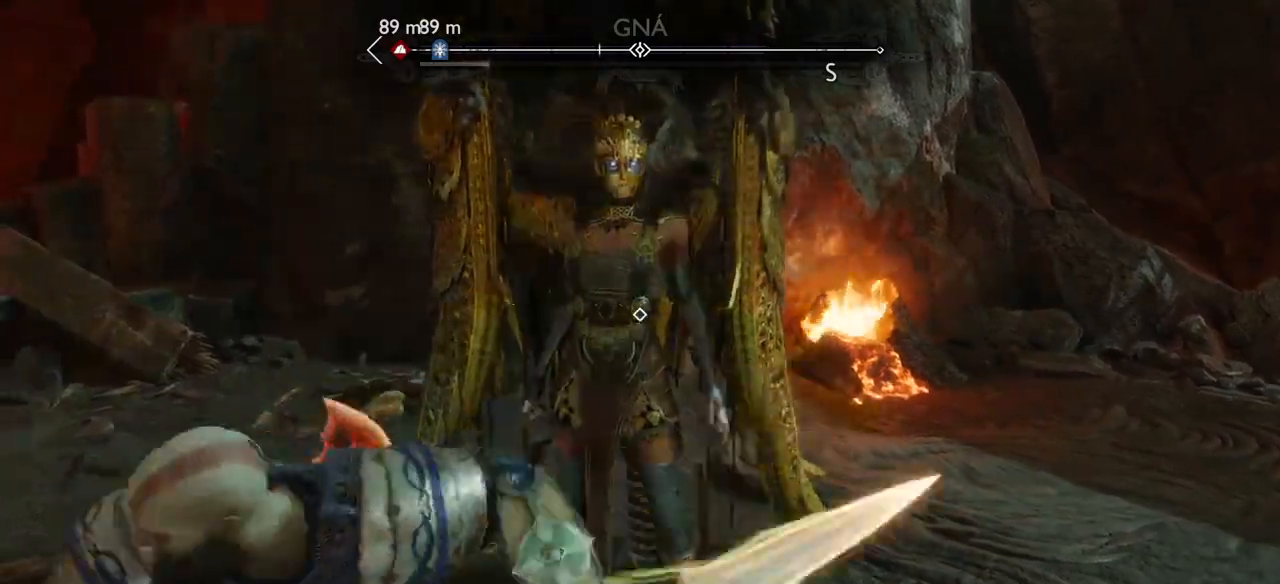
{"buttons": [], "left_stick": "center", "right_stick": "center", "events": [[67, "R1", "down"], [167, "R1", "up"], [267, "R1", "down"], [401, "R1", "up"]]}
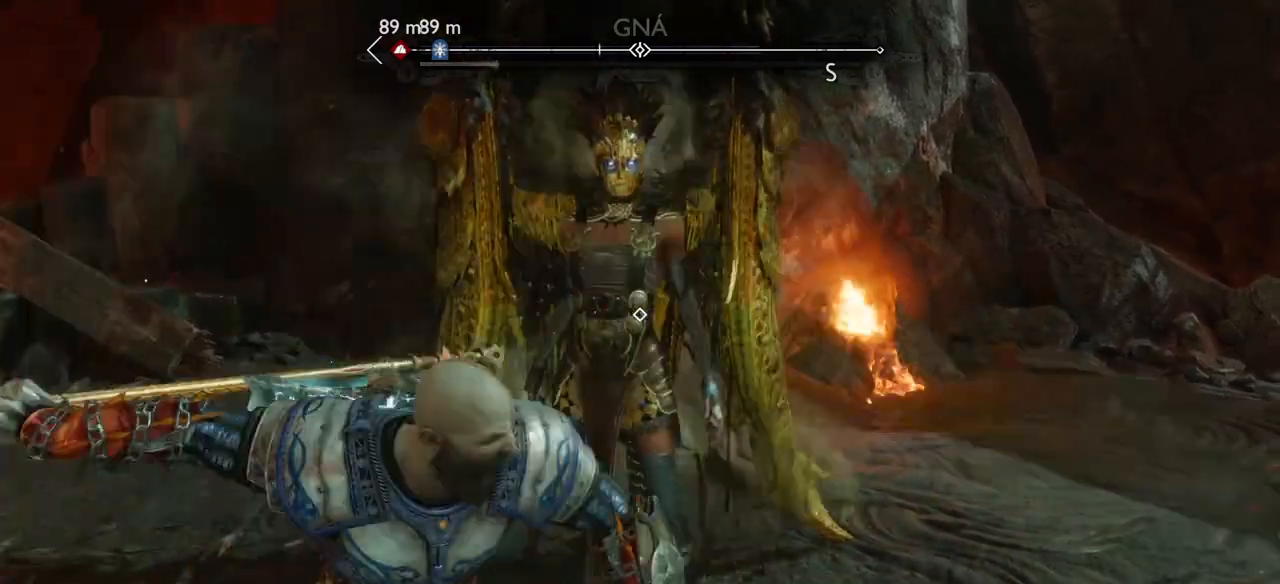
{"buttons": ["R1"], "left_stick": "center", "right_stick": "center", "events": [[434, "R1", "down"]]}